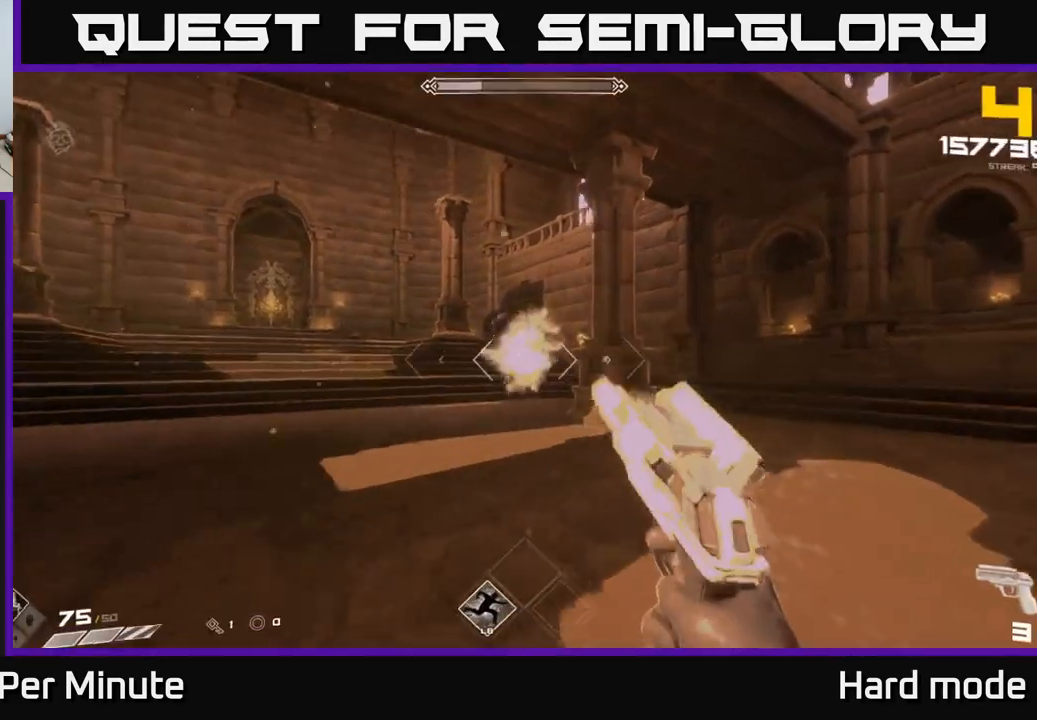
Gameplay with a controller (Xbox layout); each line is a JSON object with the inputs held at the frame after it. "events" lists button and stick changes between this image and that frame as [ms after this image, input, new state], when the widget could be followed in between.
{"buttons": ["R2"], "left_stick": "center", "right_stick": "center", "events": [[133, "R2", "down"], [150, "left_stick", "center"], [300, "R2", "up"], [500, "R2", "down"]]}
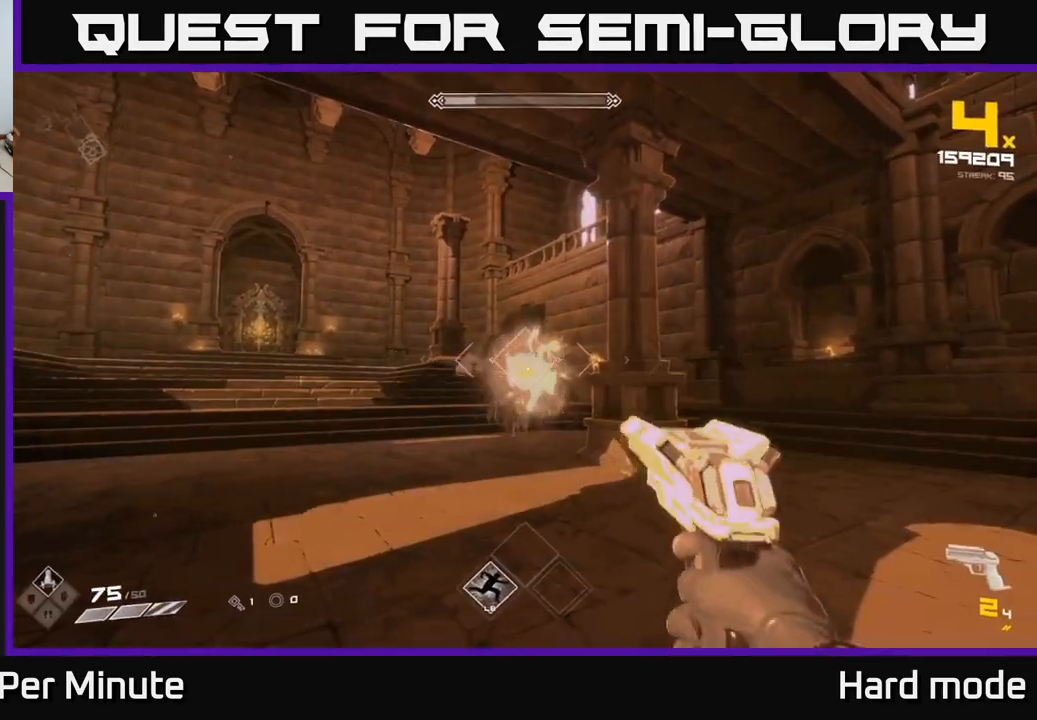
{"buttons": [], "left_stick": "down", "right_stick": "center", "events": [[133, "left_stick", "down-left"], [150, "R2", "up"], [233, "left_stick", "center"], [350, "R2", "down"], [383, "right_stick", "right"], [417, "left_stick", "down"], [450, "R2", "up"], [483, "right_stick", "center"]]}
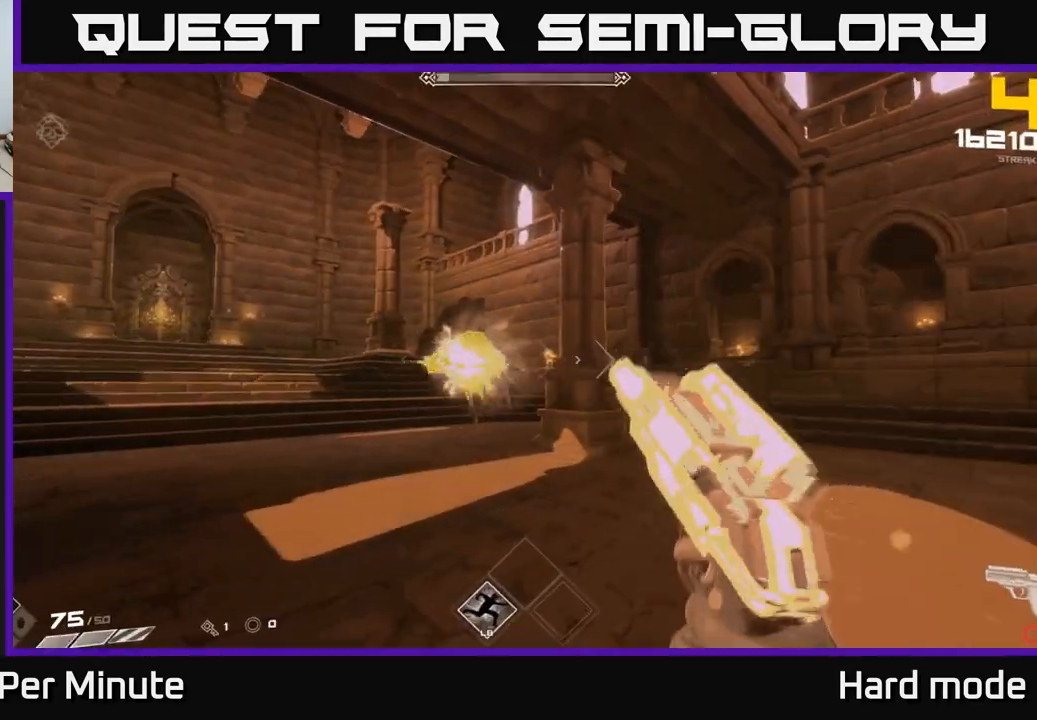
{"buttons": [], "left_stick": "center", "right_stick": "center", "events": [[200, "R1", "down"], [317, "R1", "up"], [467, "left_stick", "center"]]}
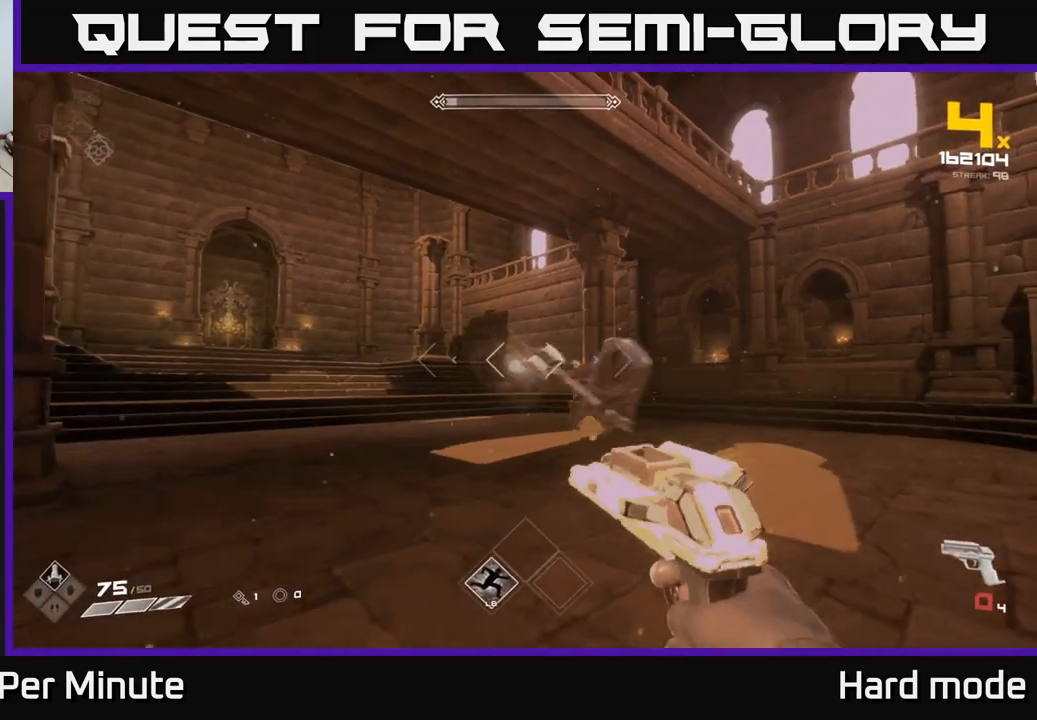
{"buttons": [], "left_stick": "left", "right_stick": "right", "events": [[17, "R1", "down"], [50, "left_stick", "down-left"], [150, "R1", "up"], [217, "right_stick", "right"], [233, "left_stick", "left"], [367, "R1", "down"], [483, "R1", "up"]]}
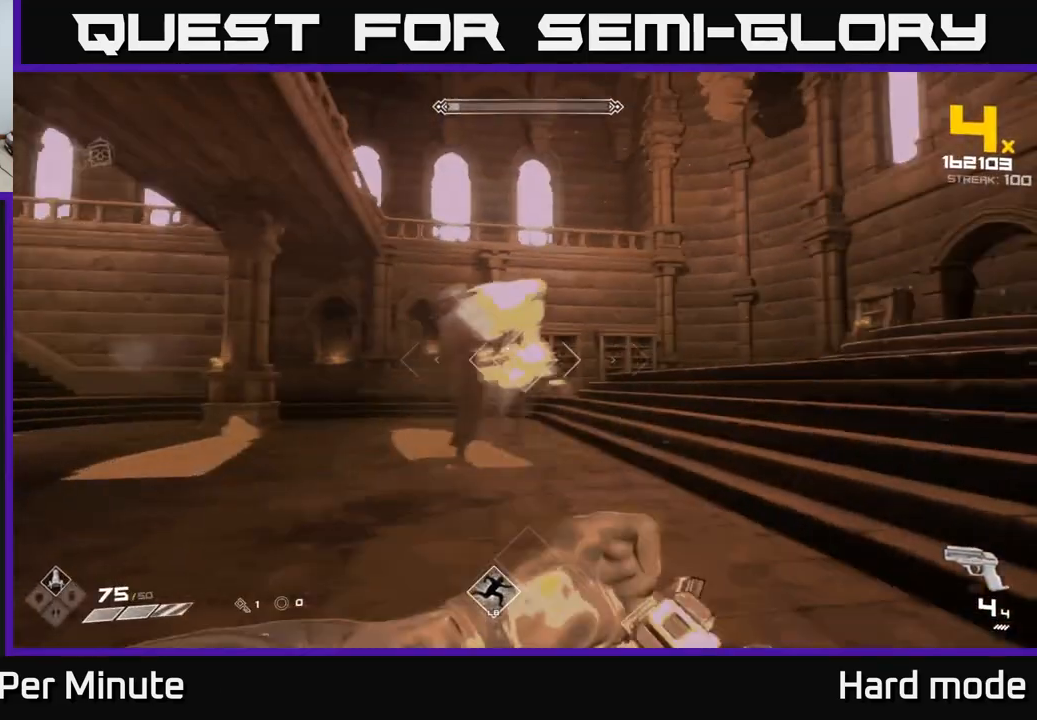
{"buttons": [], "left_stick": "left", "right_stick": "right", "events": [[33, "right_stick", "center"], [167, "left_stick", "up-right"], [183, "right_stick", "right"], [233, "R2", "down"], [267, "left_stick", "center"], [350, "R2", "up"], [383, "left_stick", "down"], [450, "left_stick", "left"]]}
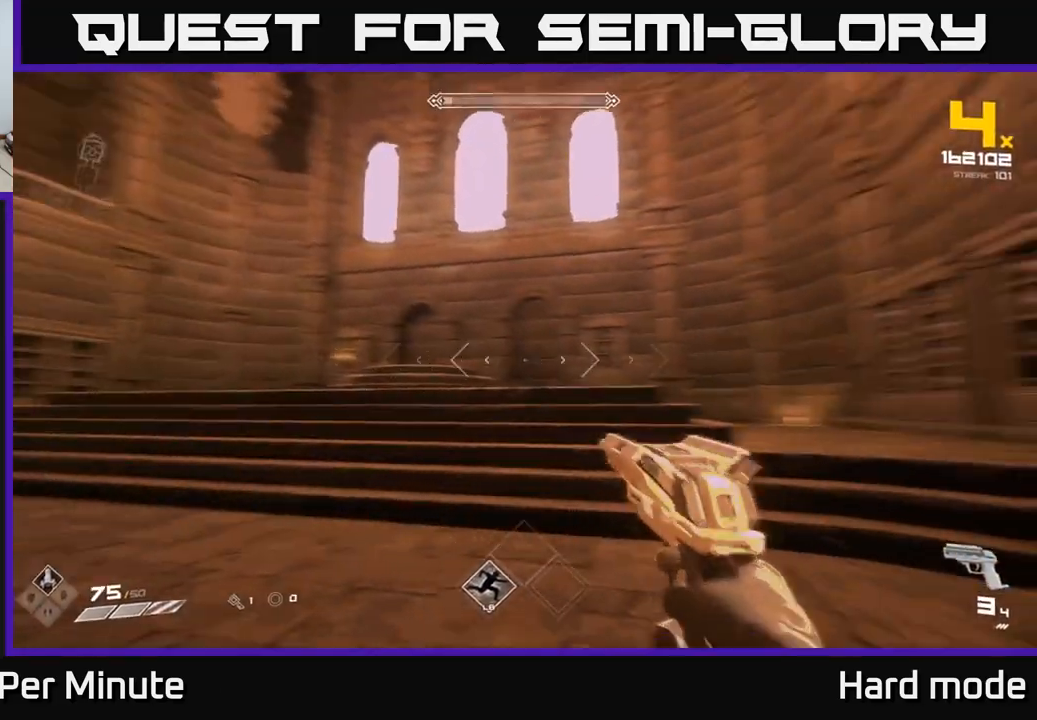
{"buttons": ["R2"], "left_stick": "down-left", "right_stick": "down-left", "events": [[67, "left_stick", "center"], [150, "left_stick", "left"], [333, "left_stick", "center"], [417, "R2", "down"], [450, "left_stick", "down-left"], [500, "right_stick", "down-left"]]}
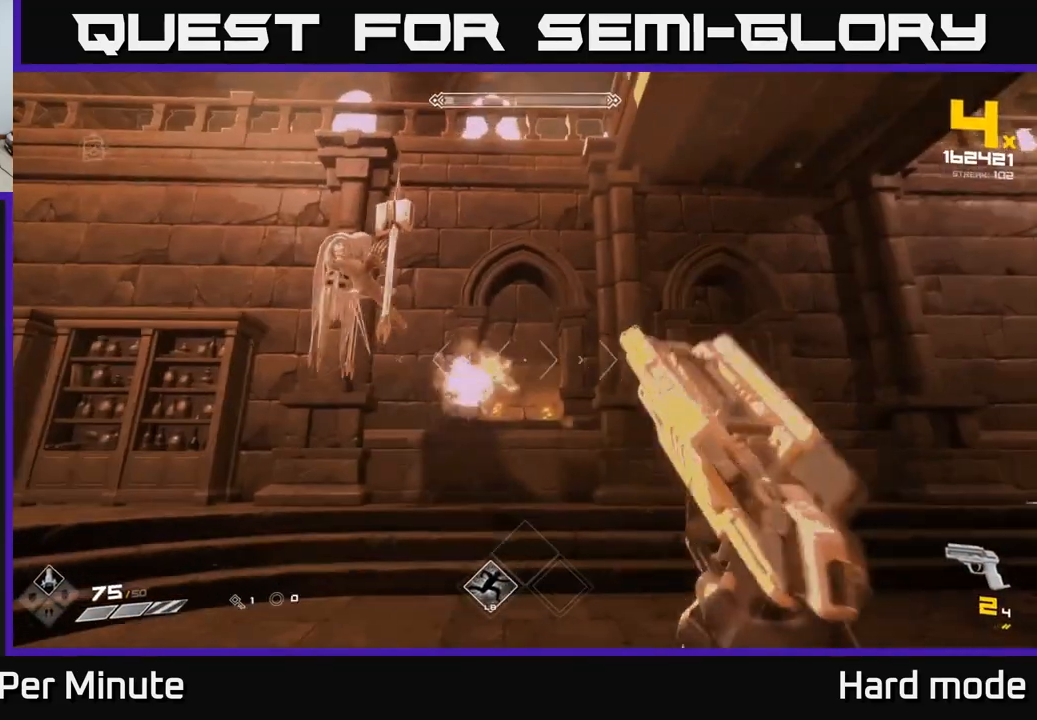
{"buttons": [], "left_stick": "center", "right_stick": "up-left", "events": [[17, "R2", "up"], [17, "right_stick", "center"], [100, "left_stick", "center"], [150, "right_stick", "down-left"], [200, "left_stick", "down-left"], [233, "right_stick", "up-left"], [267, "R2", "down"], [300, "left_stick", "center"], [300, "right_stick", "center"], [367, "R2", "up"], [500, "right_stick", "up-left"]]}
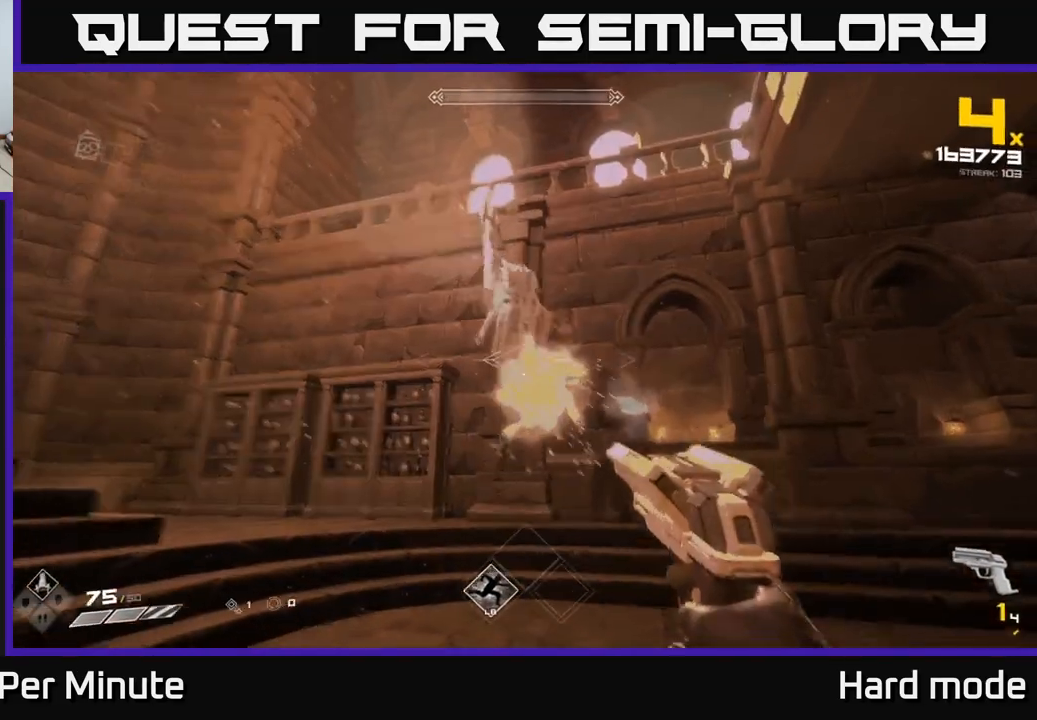
{"buttons": [], "left_stick": "center", "right_stick": "center", "events": [[50, "right_stick", "center"], [83, "R2", "down"], [183, "R2", "up"], [267, "left_stick", "down-left"], [400, "R1", "down"], [400, "left_stick", "down"], [500, "R1", "up"], [500, "left_stick", "center"]]}
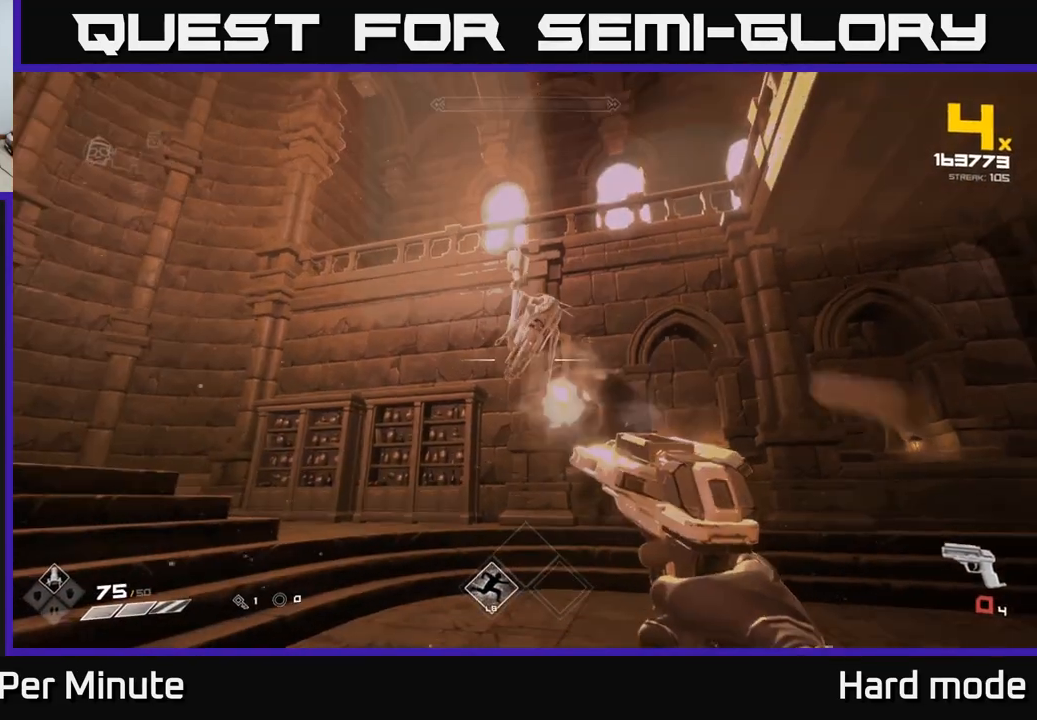
{"buttons": [], "left_stick": "up", "right_stick": "center", "events": [[100, "R1", "down"], [183, "R1", "up"], [217, "left_stick", "up"], [267, "R1", "down"], [367, "R1", "up"]]}
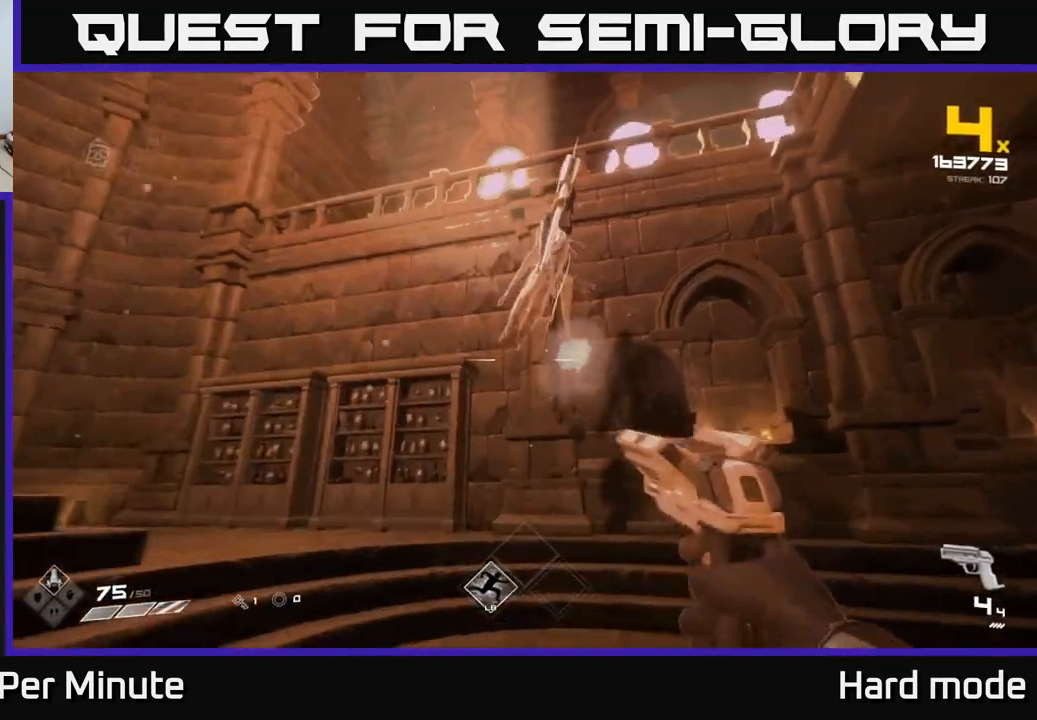
{"buttons": ["R2"], "left_stick": "center", "right_stick": "center", "events": [[33, "right_stick", "up"], [50, "left_stick", "center"], [150, "R2", "down"], [150, "right_stick", "center"], [250, "R2", "up"], [317, "R2", "down"], [383, "R2", "up"], [467, "R2", "down"]]}
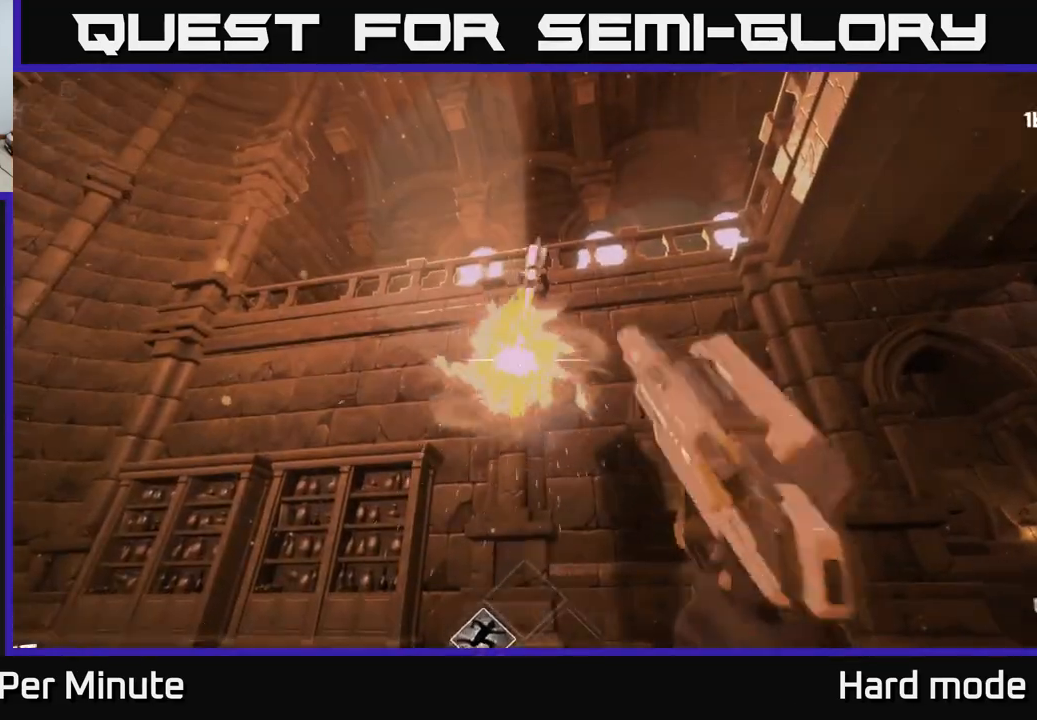
{"buttons": [], "left_stick": "center", "right_stick": "center", "events": [[67, "R2", "up"], [133, "R2", "down"], [217, "R2", "up"], [283, "R2", "down"], [367, "R2", "up"]]}
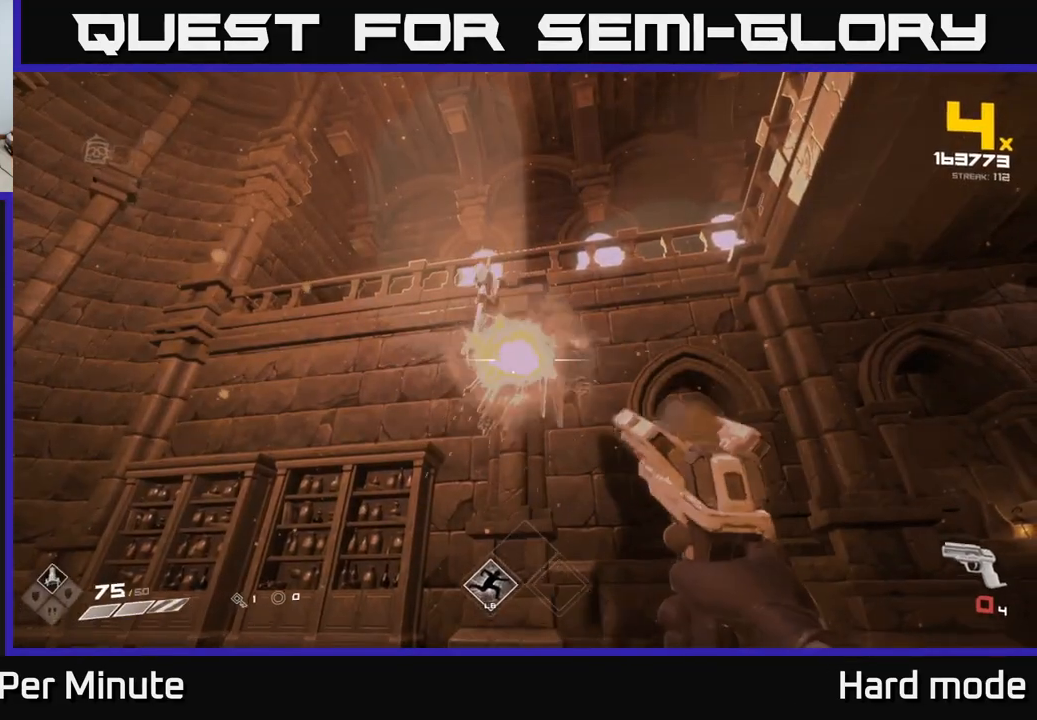
{"buttons": [], "left_stick": "center", "right_stick": "center", "events": [[33, "R1", "down"], [133, "R1", "up"], [250, "R1", "down"], [350, "R1", "up"], [417, "R1", "down"], [500, "R1", "up"]]}
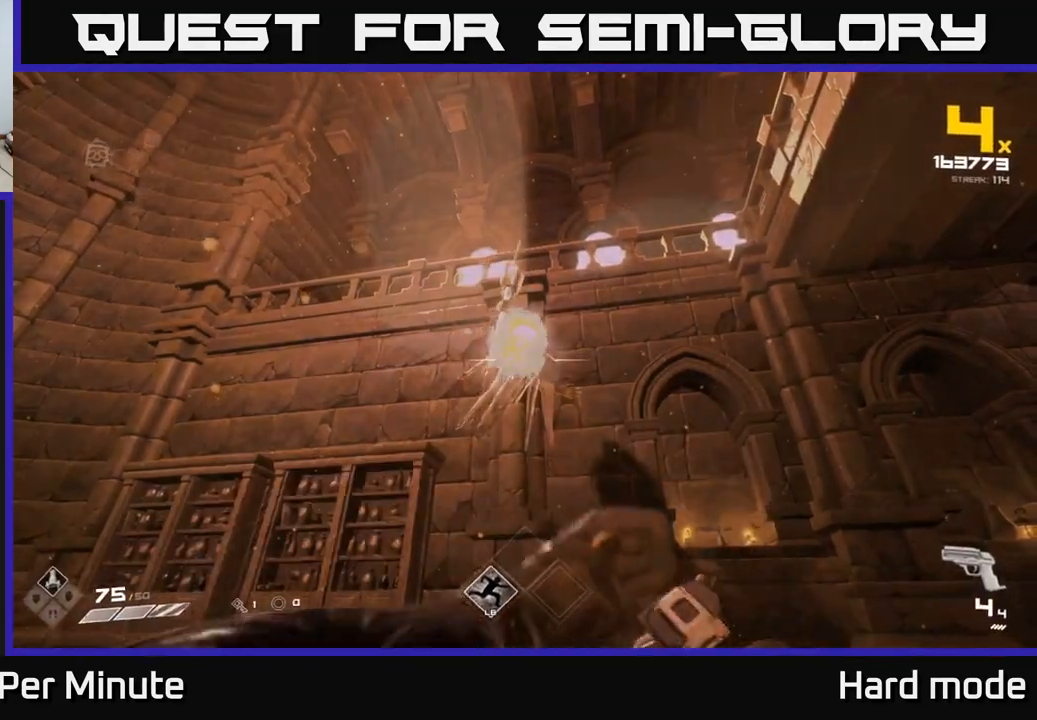
{"buttons": [], "left_stick": "center", "right_stick": "center", "events": [[50, "R1", "down"], [133, "R1", "up"], [383, "R2", "down"], [500, "R2", "up"]]}
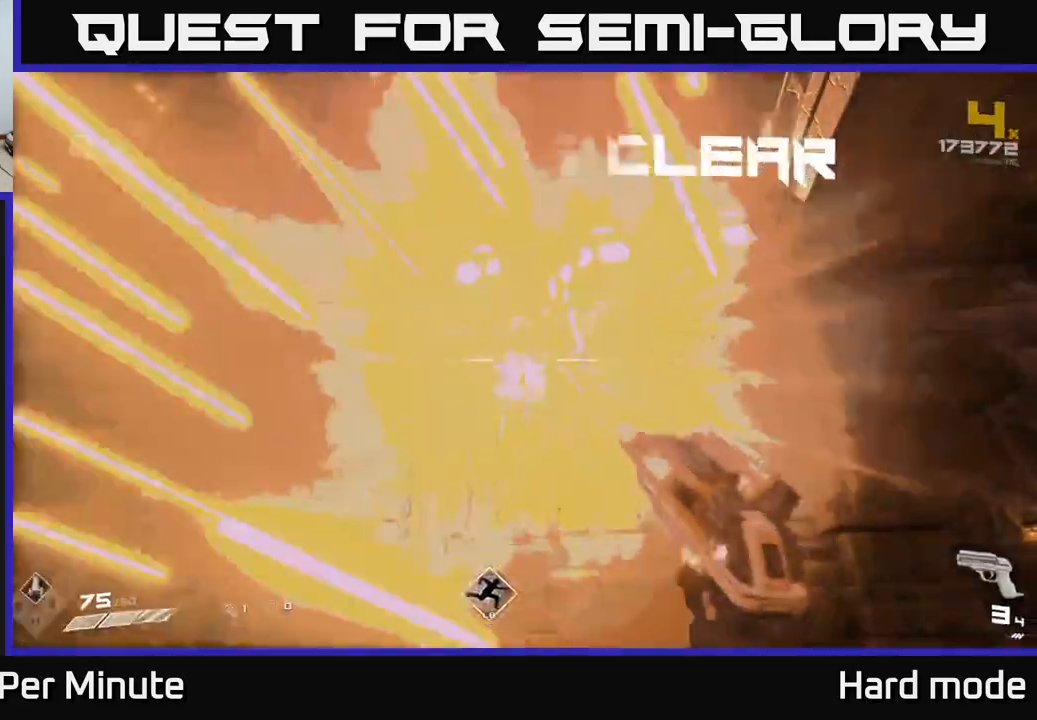
{"buttons": [], "left_stick": "center", "right_stick": "center", "events": [[67, "R2", "down"], [167, "R2", "up"], [367, "R1", "down"], [450, "R1", "up"]]}
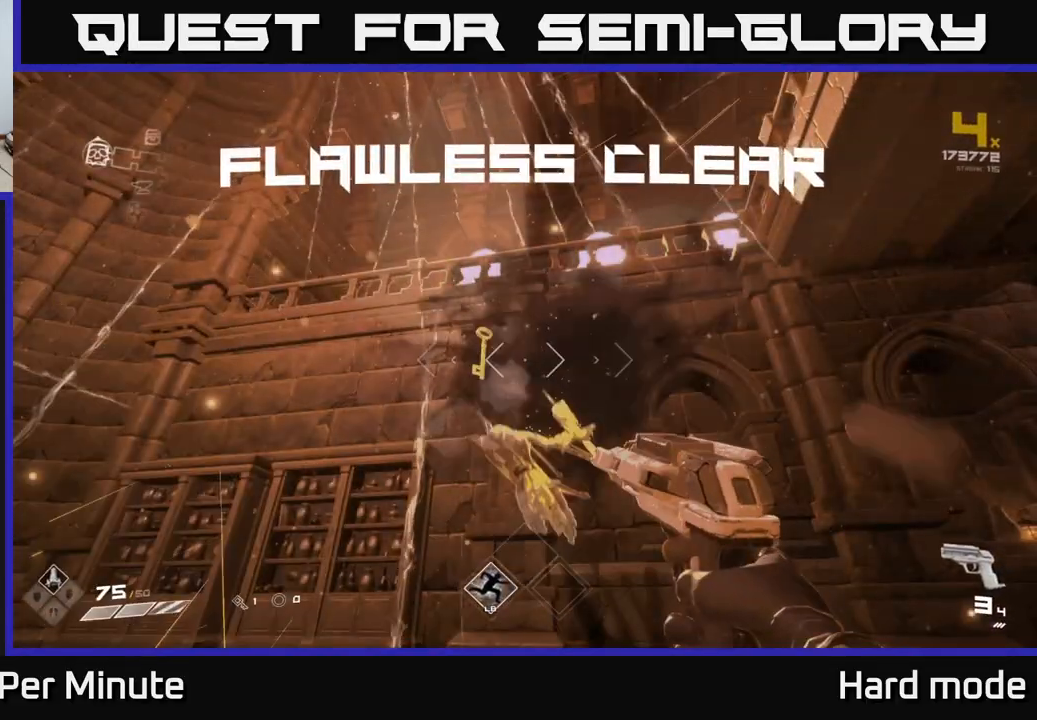
{"buttons": ["R1"], "left_stick": "up", "right_stick": "center", "events": [[17, "R1", "down"], [117, "R1", "up"], [133, "left_stick", "down"], [167, "R1", "down"], [283, "R1", "up"], [333, "R1", "down"], [433, "R1", "up"], [433, "left_stick", "up"], [483, "R1", "down"]]}
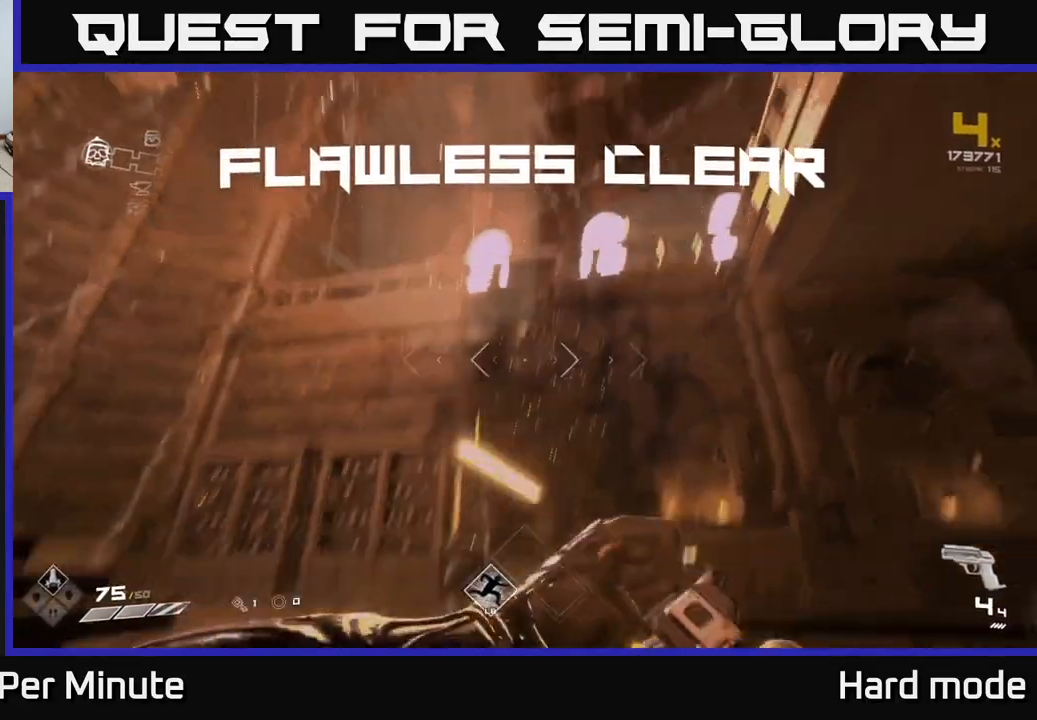
{"buttons": [], "left_stick": "up", "right_stick": "right", "events": [[17, "right_stick", "down"], [167, "R1", "up"], [217, "right_stick", "center"], [400, "right_stick", "right"]]}
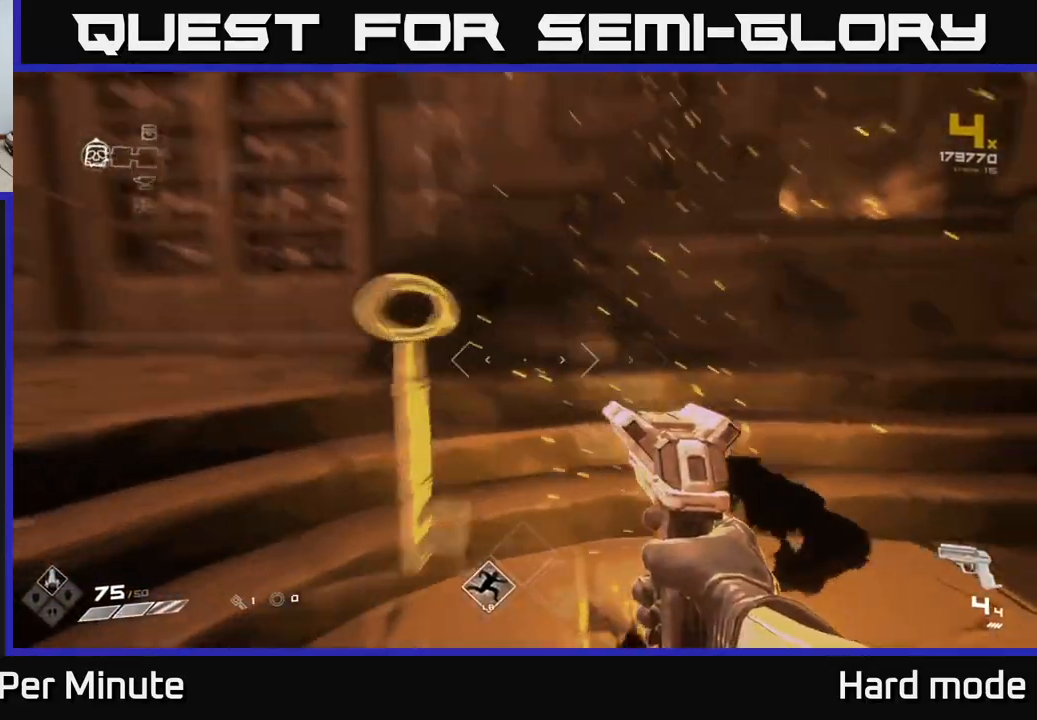
{"buttons": [], "left_stick": "right", "right_stick": "right", "events": [[133, "left_stick", "left"], [200, "left_stick", "down"], [250, "left_stick", "down-right"], [400, "left_stick", "right"]]}
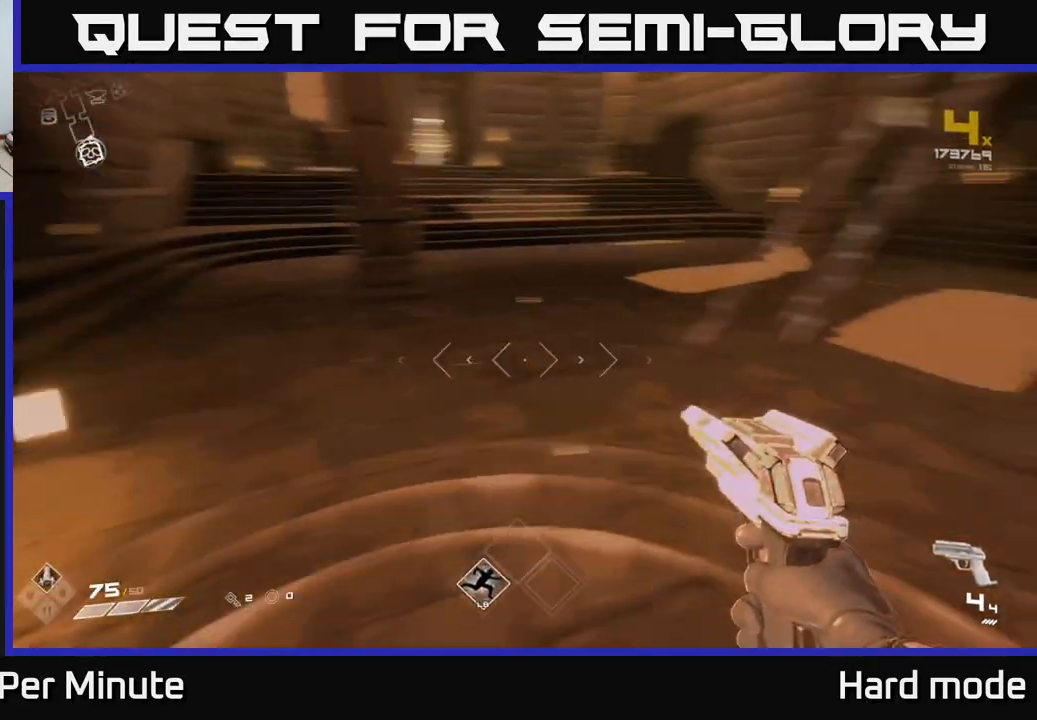
{"buttons": [], "left_stick": "center", "right_stick": "center", "events": [[17, "left_stick", "up-right"], [150, "left_stick", "up"], [267, "left_stick", "up-left"], [367, "right_stick", "center"], [483, "left_stick", "center"]]}
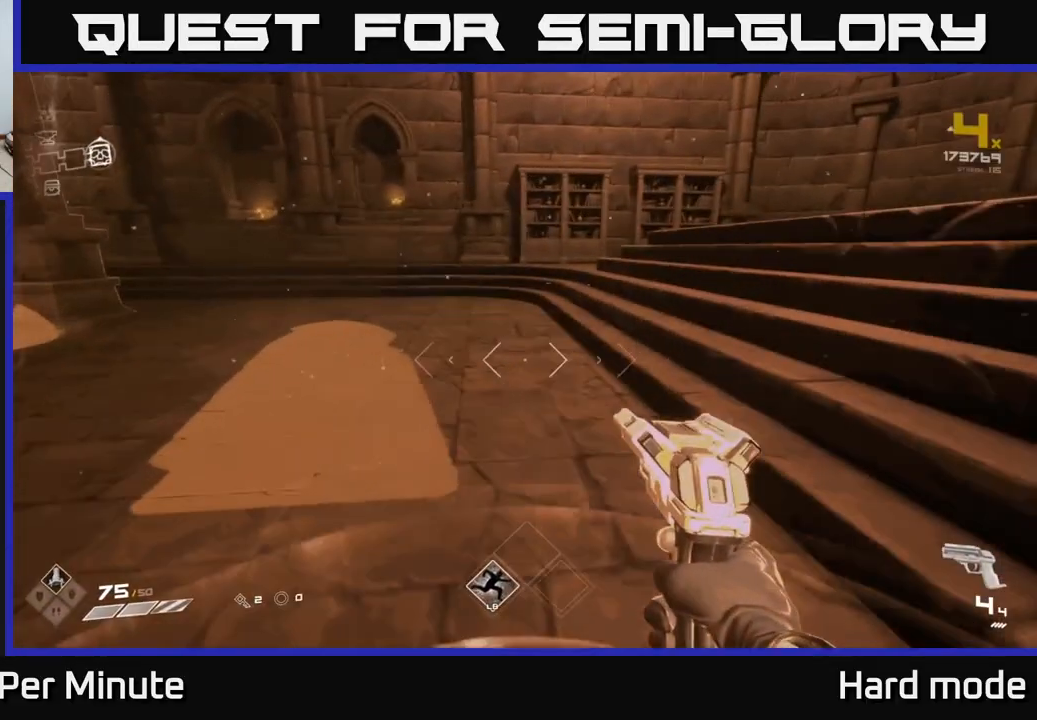
{"buttons": [], "left_stick": "up", "right_stick": "center", "events": [[117, "left_stick", "left"], [117, "right_stick", "left"], [300, "left_stick", "up"], [367, "right_stick", "center"]]}
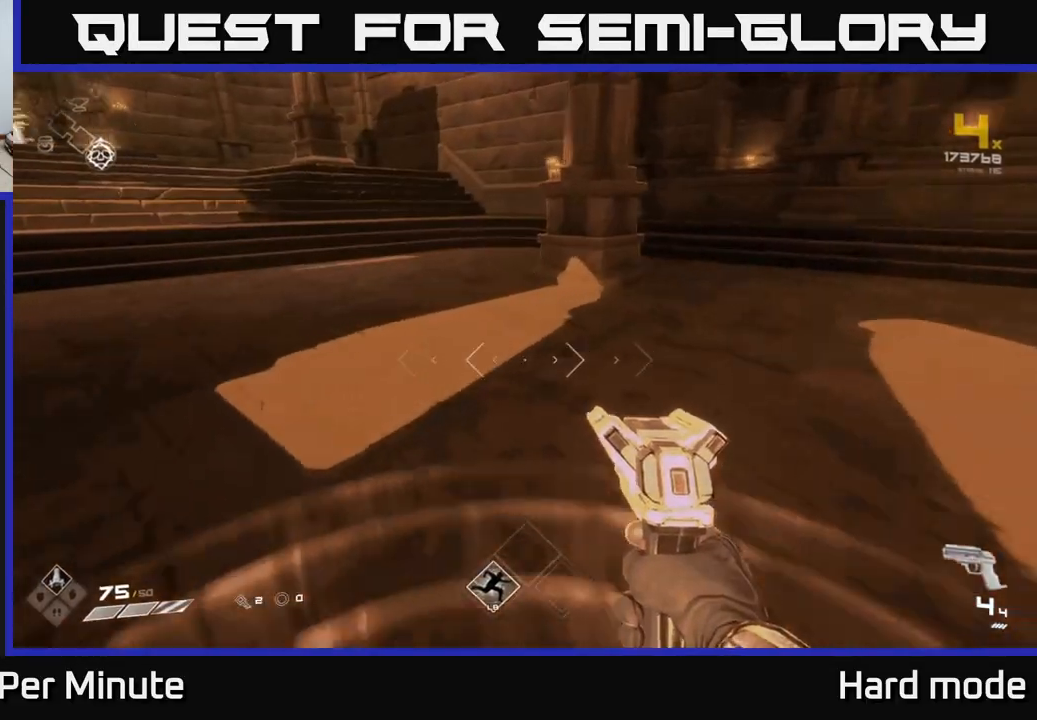
{"buttons": [], "left_stick": "down-right", "right_stick": "right", "events": [[33, "right_stick", "left"], [200, "right_stick", "center"], [217, "left_stick", "up-right"], [317, "right_stick", "right"], [333, "left_stick", "center"], [400, "left_stick", "right"], [467, "left_stick", "down-right"]]}
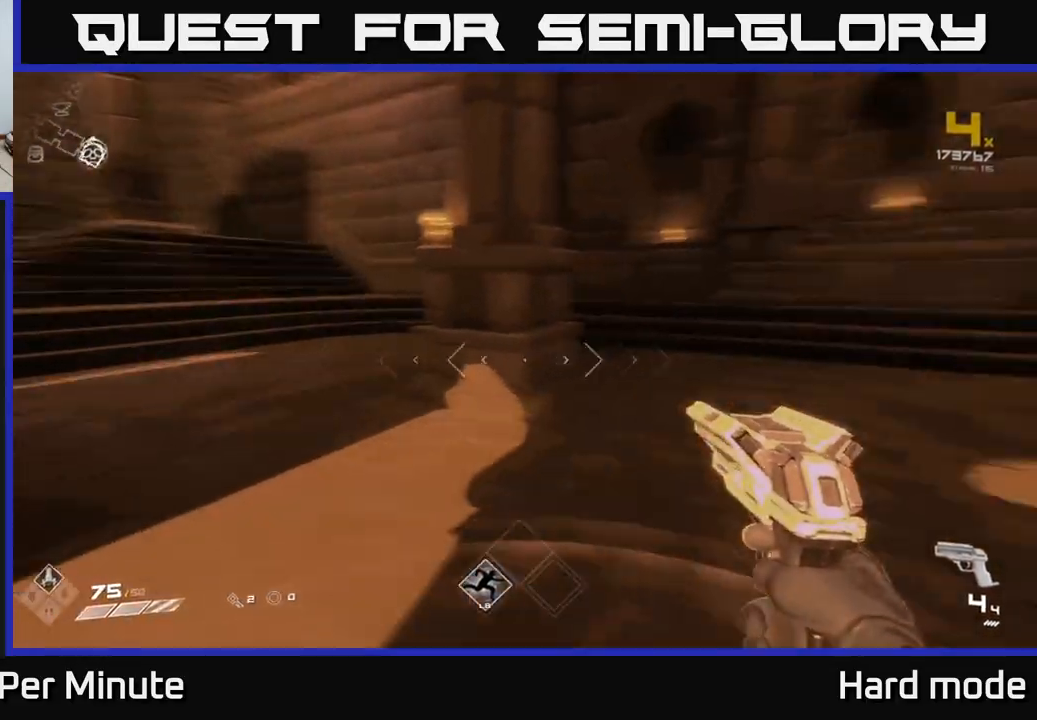
{"buttons": [], "left_stick": "up", "right_stick": "right", "events": [[250, "left_stick", "up-right"], [383, "left_stick", "up"]]}
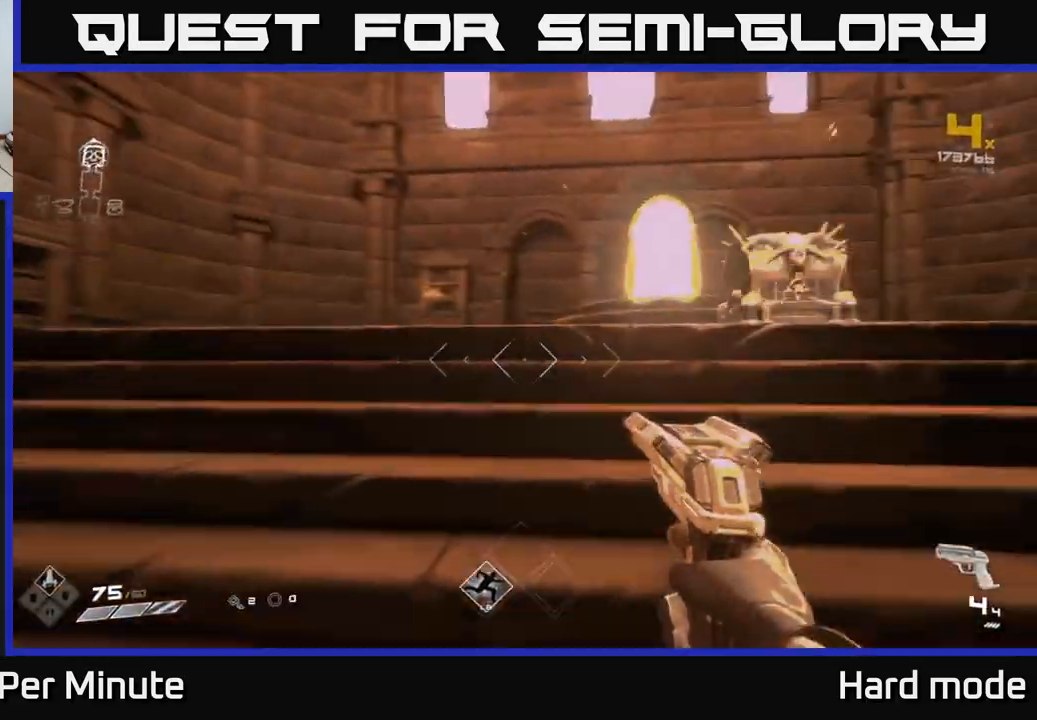
{"buttons": [], "left_stick": "right", "right_stick": "center", "events": [[33, "right_stick", "center"], [267, "right_stick", "down-right"], [300, "left_stick", "right"], [500, "right_stick", "center"]]}
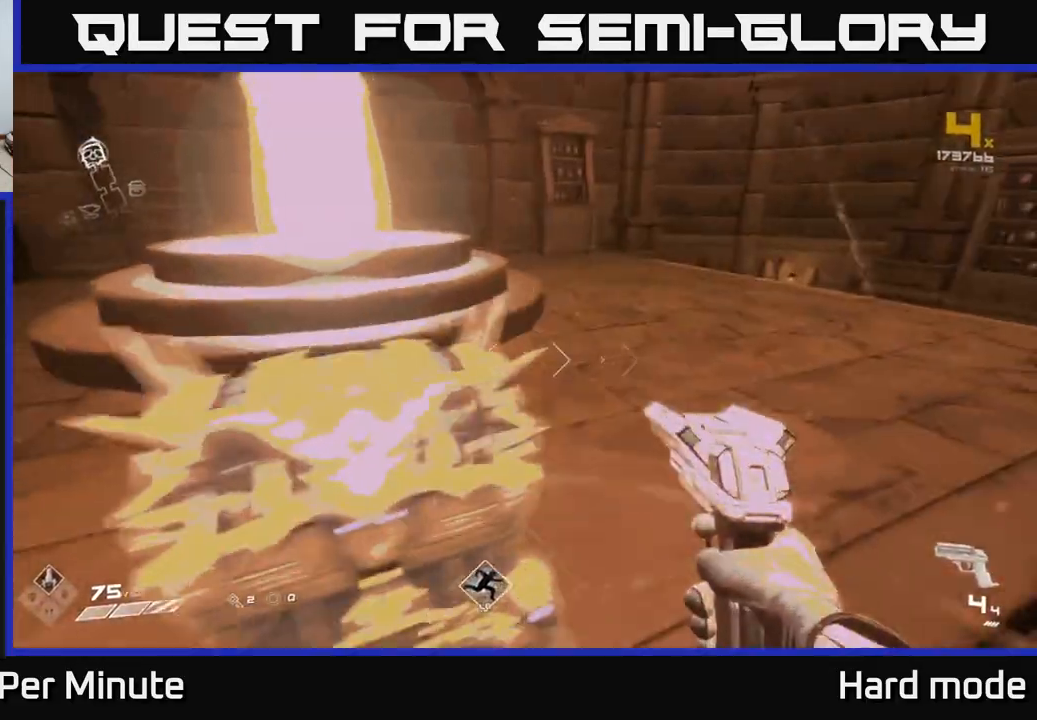
{"buttons": [], "left_stick": "center", "right_stick": "center", "events": [[17, "left_stick", "center"], [117, "X", "down"], [183, "X", "up"], [183, "left_stick", "up"], [300, "left_stick", "center"], [317, "X", "down"], [383, "X", "up"]]}
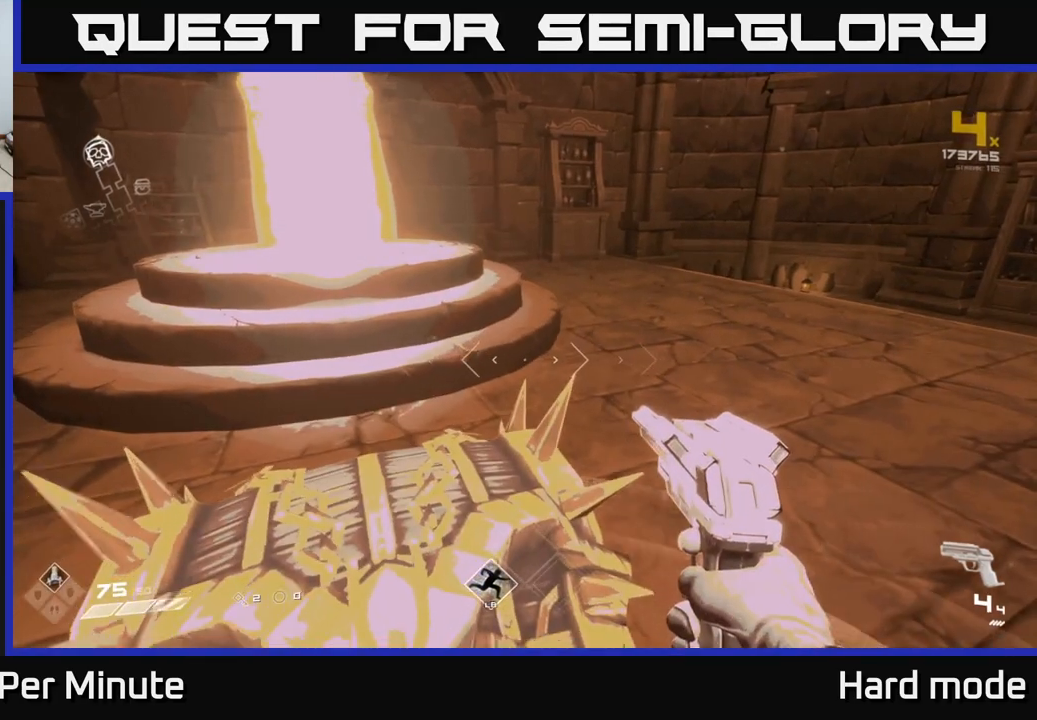
{"buttons": [], "left_stick": "center", "right_stick": "center", "events": [[33, "left_stick", "down"], [150, "right_stick", "down"], [167, "left_stick", "center"], [267, "right_stick", "center"], [367, "X", "down"], [417, "X", "up"]]}
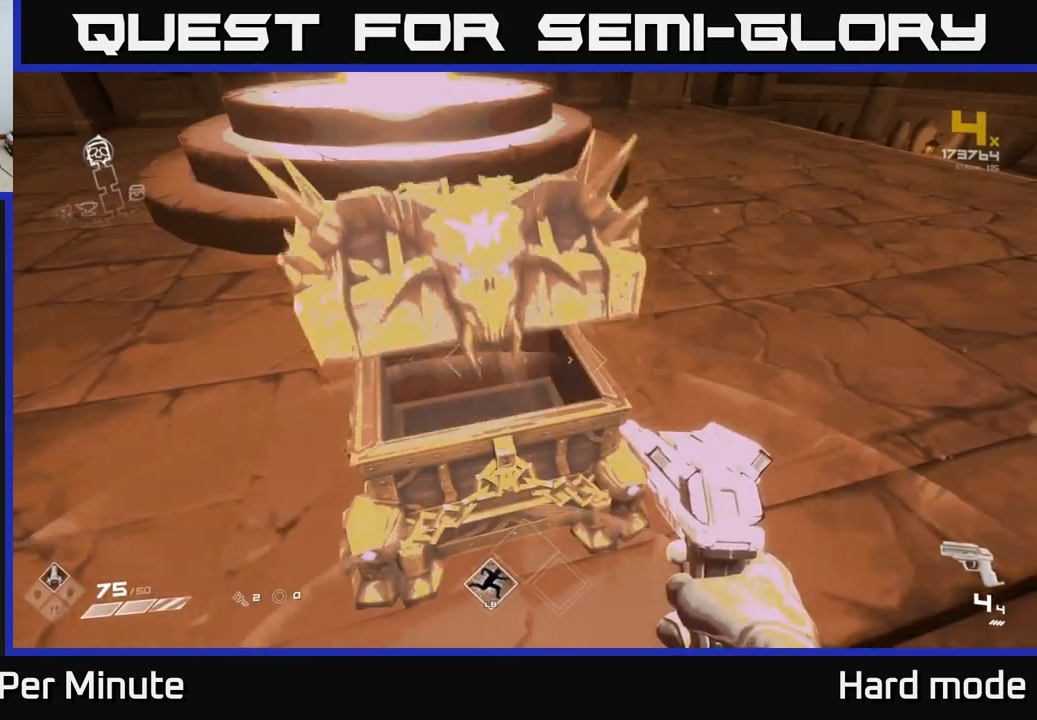
{"buttons": [], "left_stick": "center", "right_stick": "center", "events": [[267, "right_stick", "up-left"], [367, "right_stick", "center"]]}
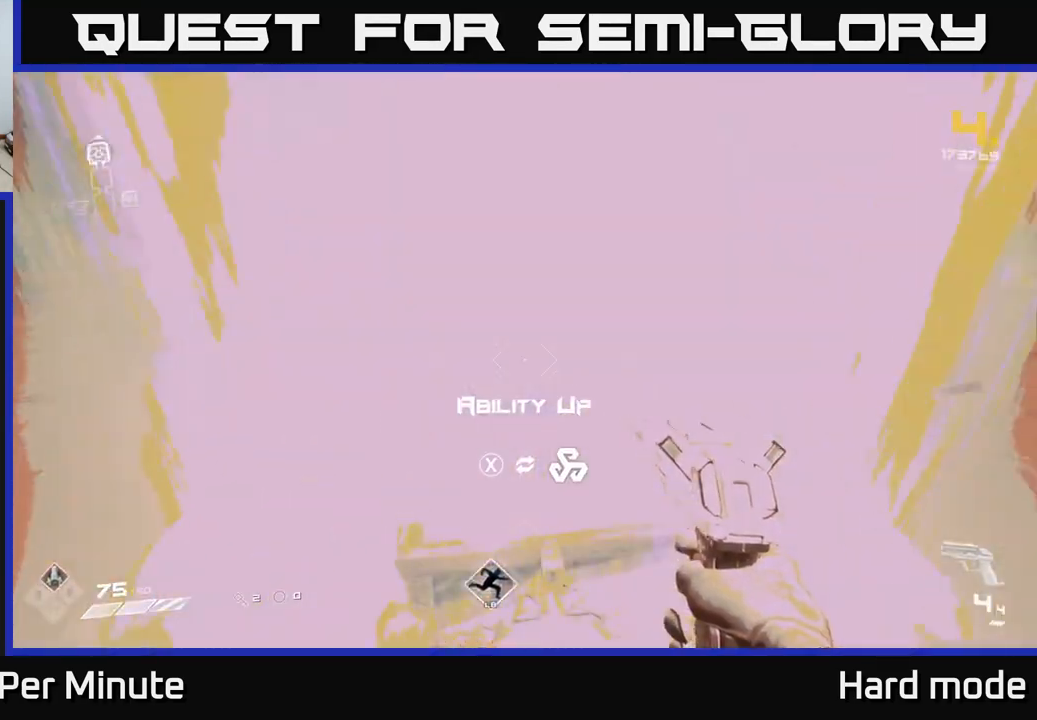
{"buttons": [], "left_stick": "center", "right_stick": "center", "events": []}
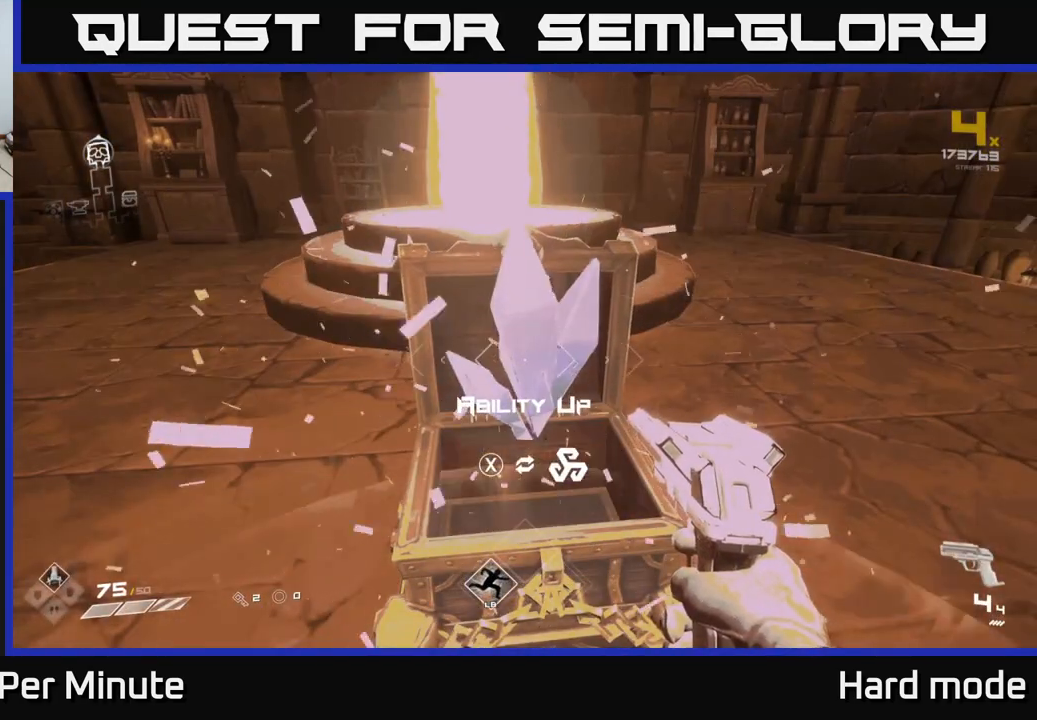
{"buttons": [], "left_stick": "up", "right_stick": "center", "events": [[67, "X", "down"], [150, "X", "up"], [150, "left_stick", "up"], [300, "right_stick", "up"], [433, "right_stick", "center"]]}
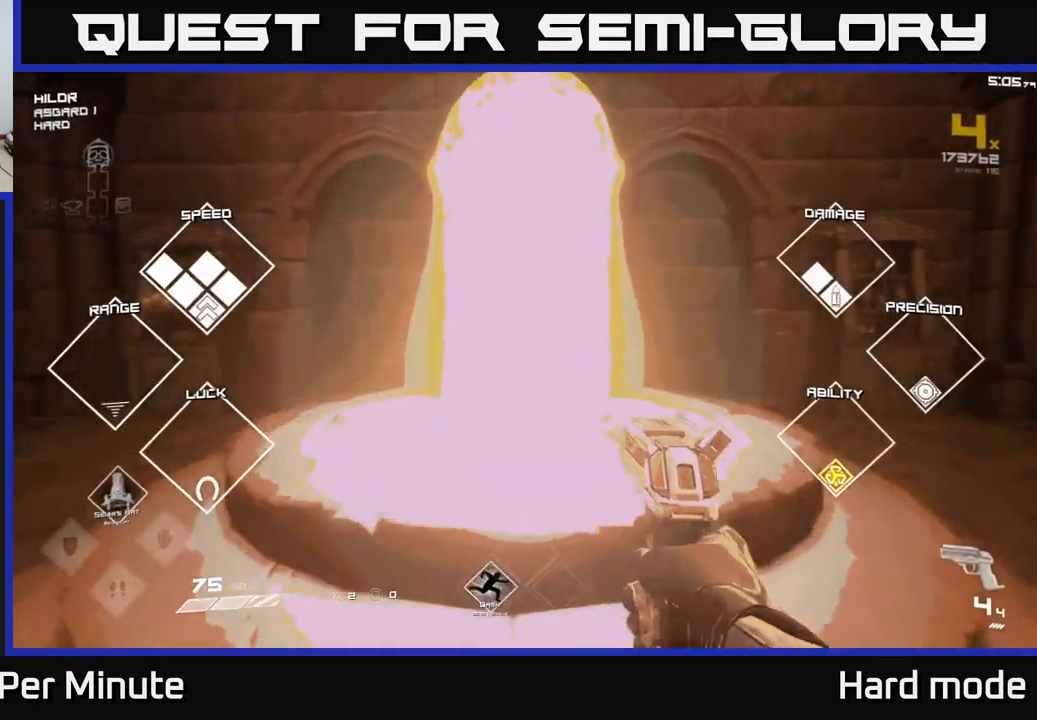
{"buttons": [], "left_stick": "up", "right_stick": "center", "events": []}
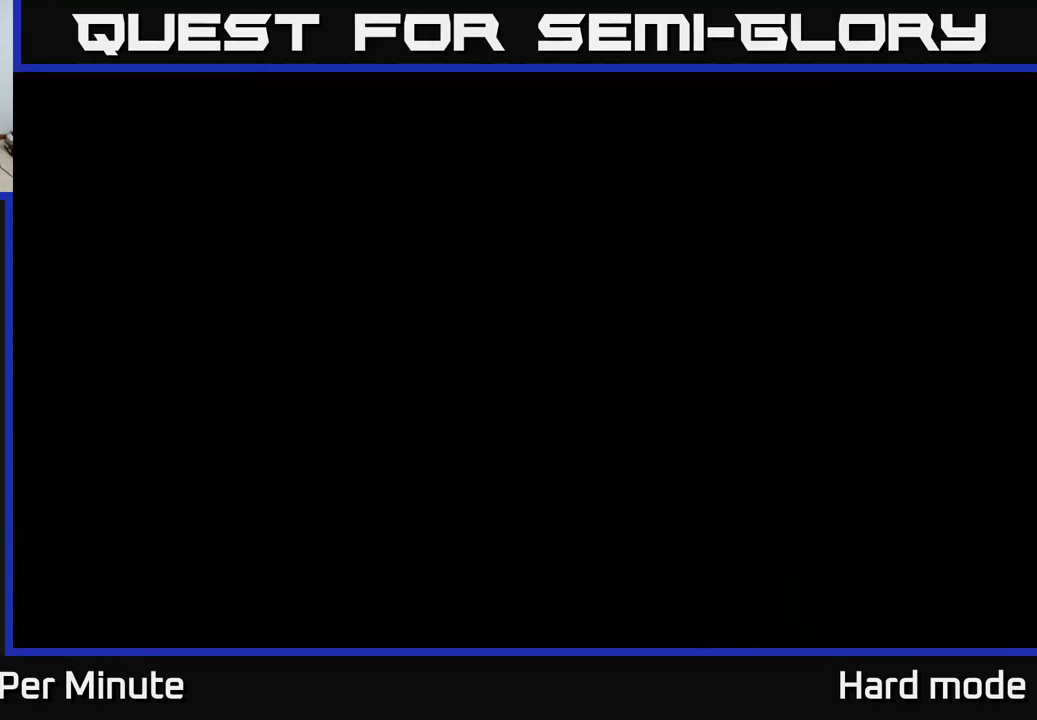
{"buttons": [], "left_stick": "center", "right_stick": "center", "events": [[50, "left_stick", "center"]]}